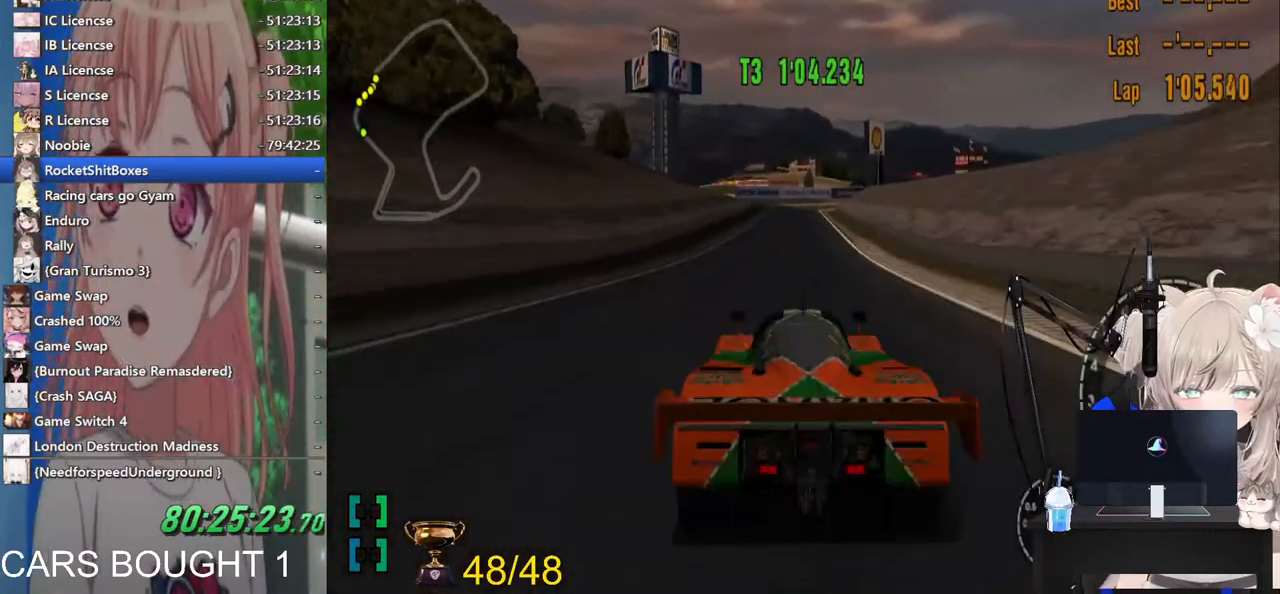
Gameplay with a controller (PlayStation layout); each line is a JSON object with the inputs held at the frame after it (dt_ms = milliseconds from this image to that frame). "events" lists button and stick changes between this image and that frame as [ms after this image, input, new state], when the widget could be followed in between. Not read: R2.
{"dt_ms": 500, "buttons": [], "left_stick": "center", "right_stick": "center", "events": []}
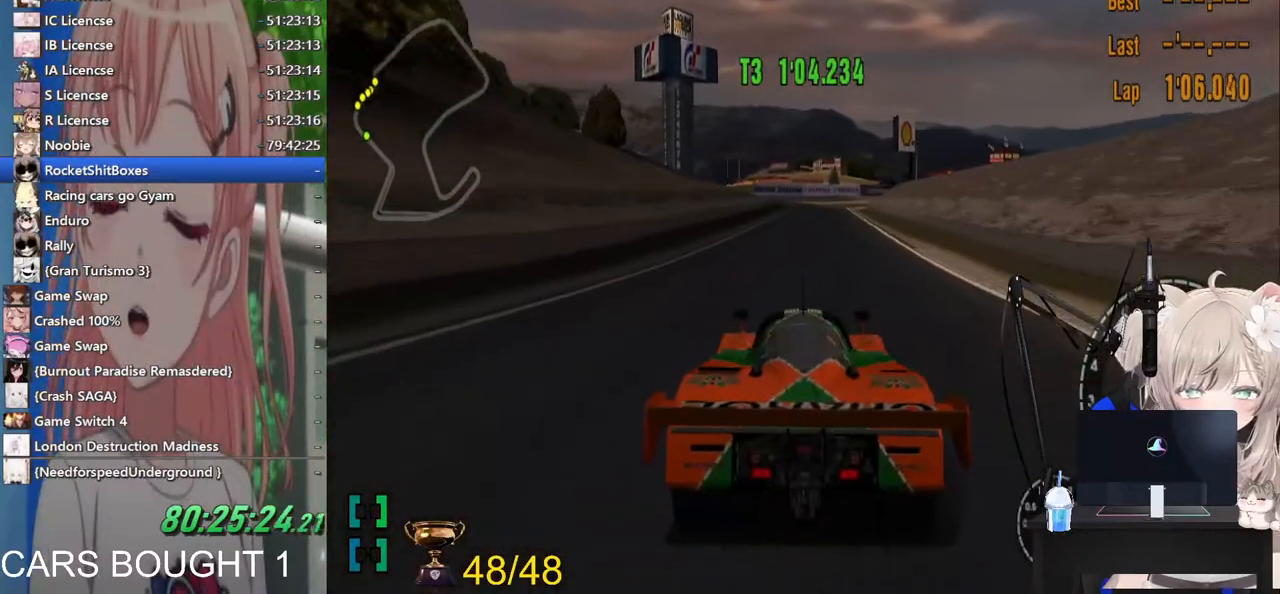
{"dt_ms": 500, "buttons": [], "left_stick": "center", "right_stick": "center", "events": []}
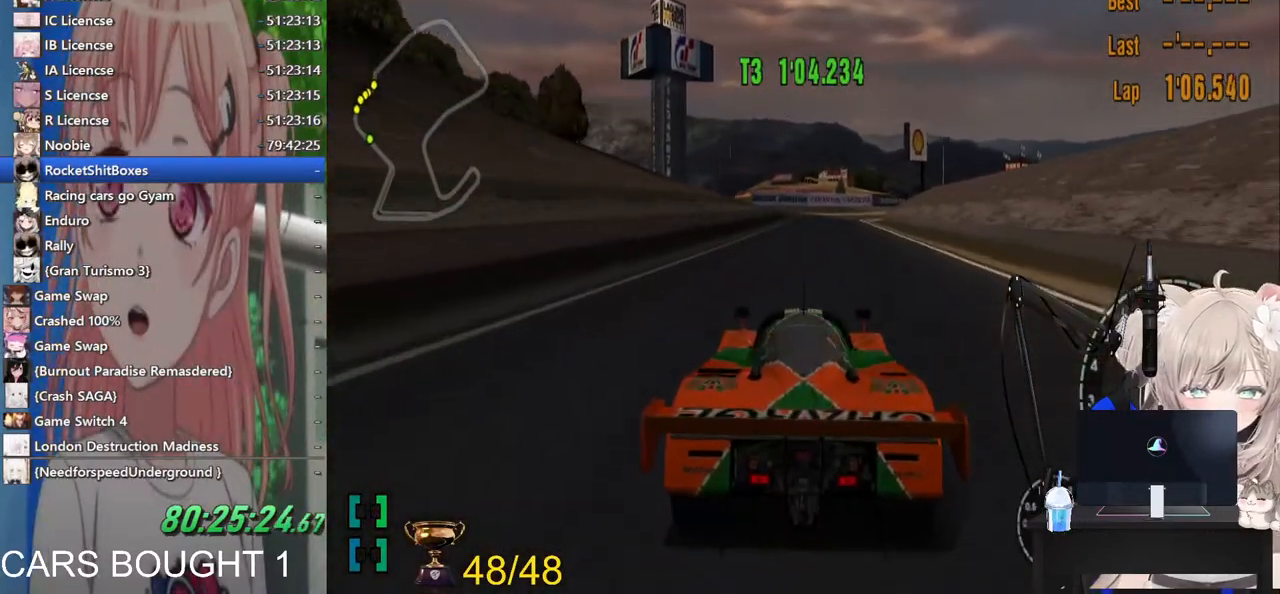
{"dt_ms": 500, "buttons": [], "left_stick": "center", "right_stick": "center", "events": []}
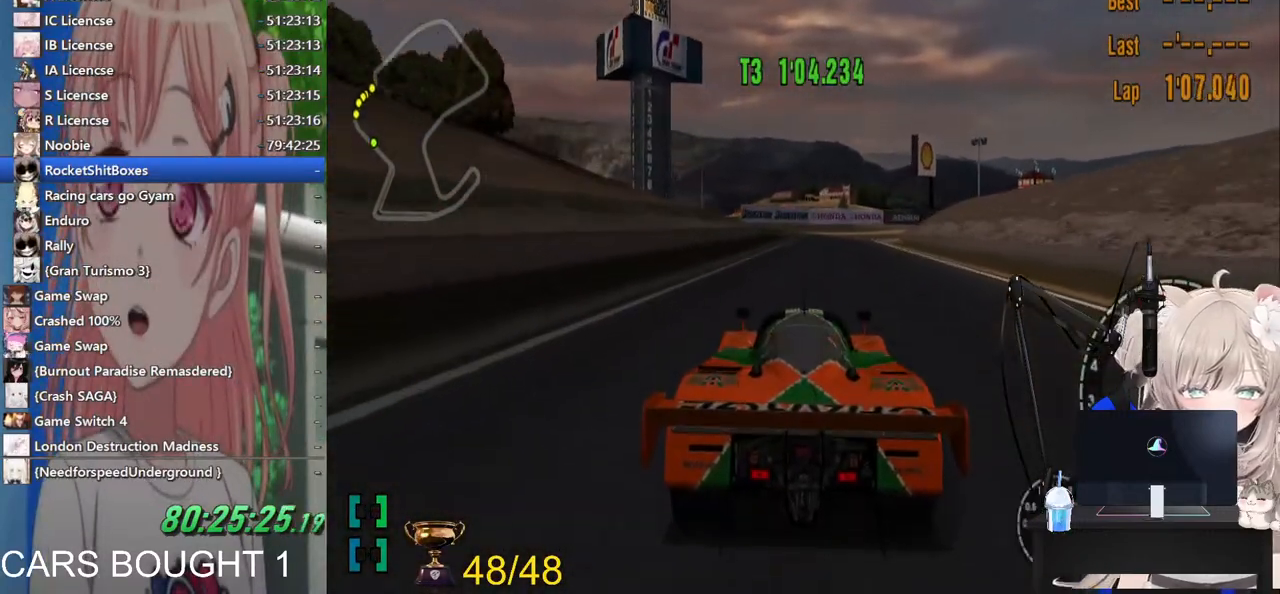
{"dt_ms": 500, "buttons": [], "left_stick": "center", "right_stick": "center", "events": []}
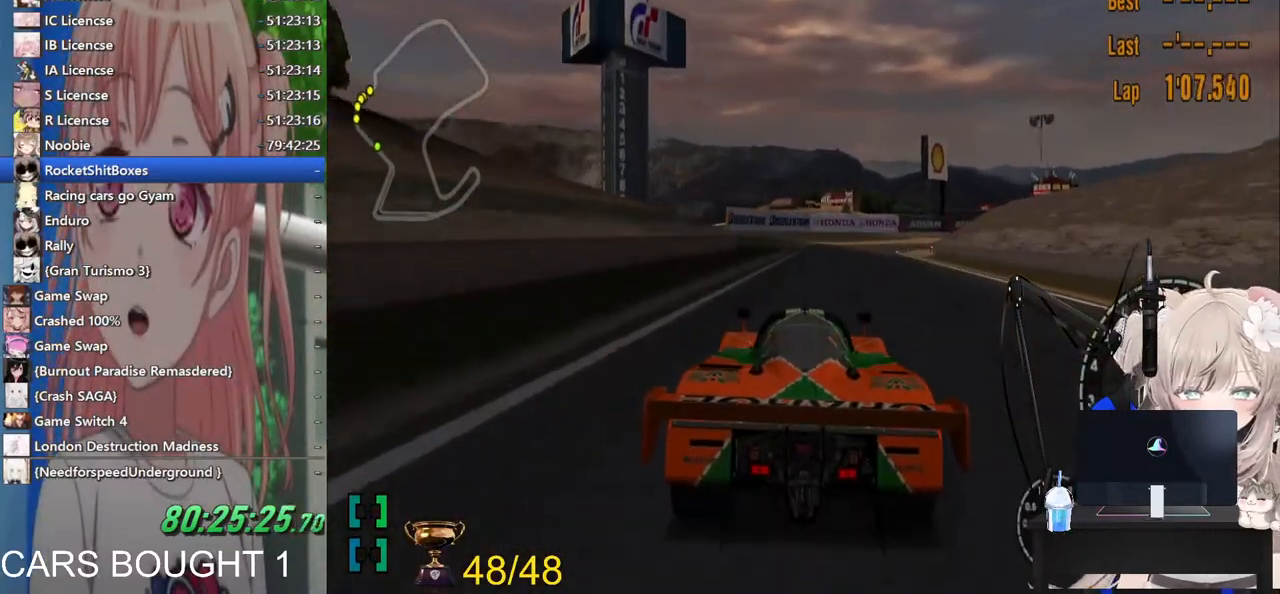
{"dt_ms": 1000, "buttons": ["L2"], "left_stick": "up-right", "right_stick": "center"}
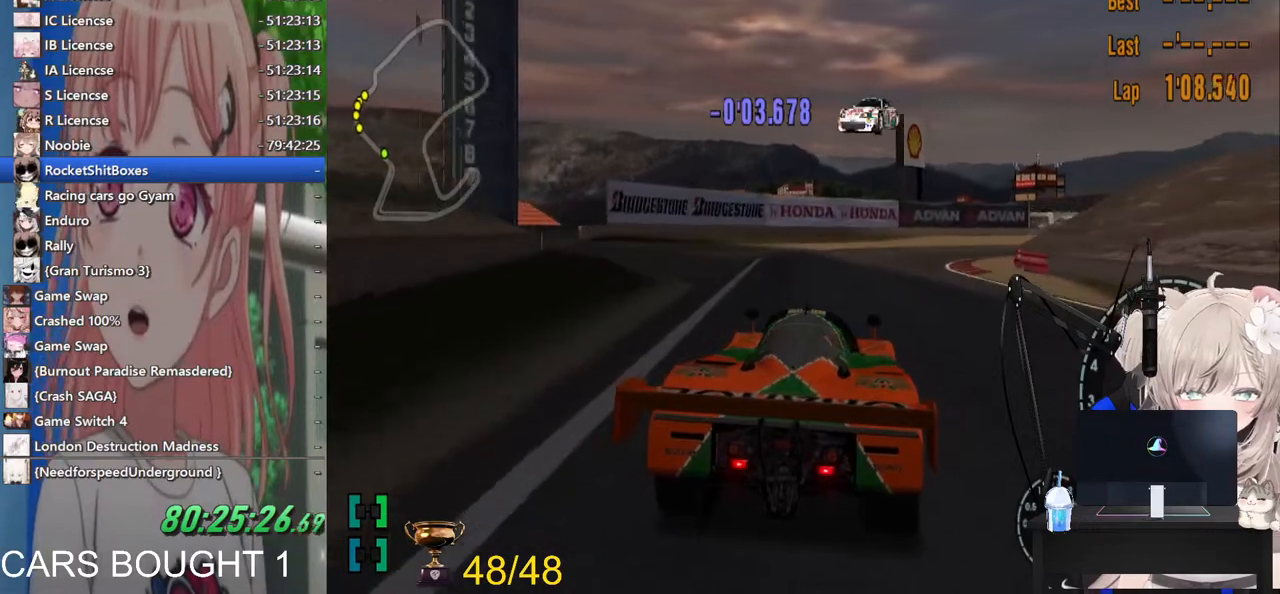
{"dt_ms": 500, "buttons": [], "left_stick": "up-left", "right_stick": "center", "events": [[33, "L2", "up"], [383, "left_stick", "up-left"]]}
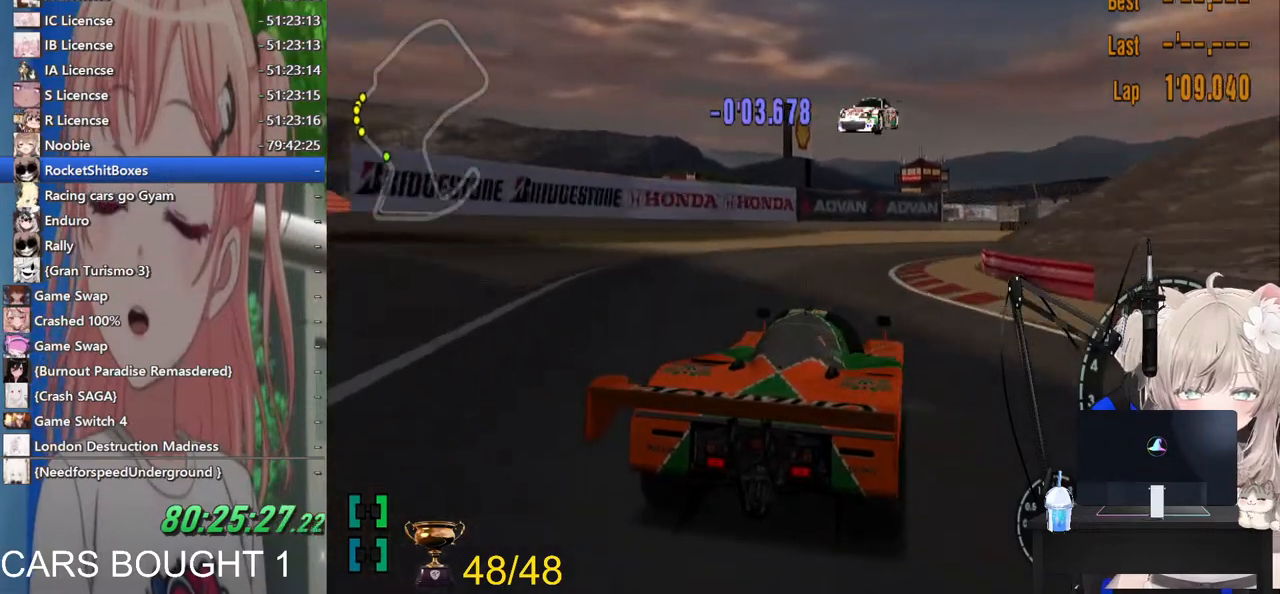
{"dt_ms": 500, "buttons": [], "left_stick": "right", "right_stick": "center", "events": [[117, "left_stick", "center"], [200, "left_stick", "right"]]}
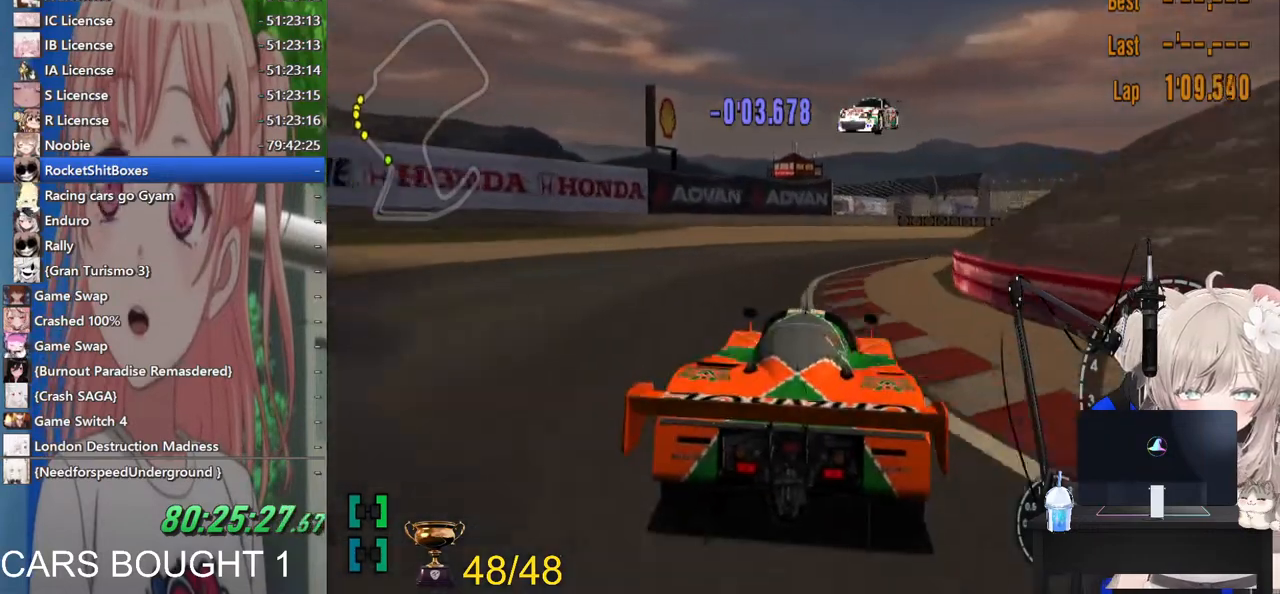
{"dt_ms": 500, "buttons": [], "left_stick": "right", "right_stick": "center", "events": []}
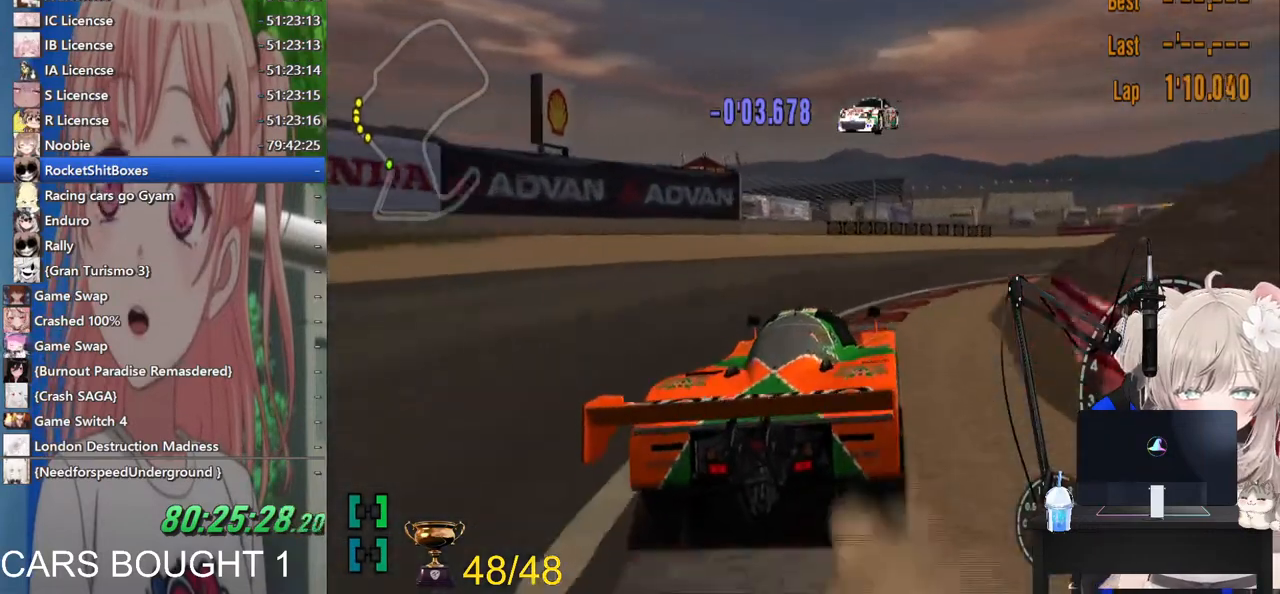
{"dt_ms": 500, "buttons": [], "left_stick": "right", "right_stick": "center", "events": []}
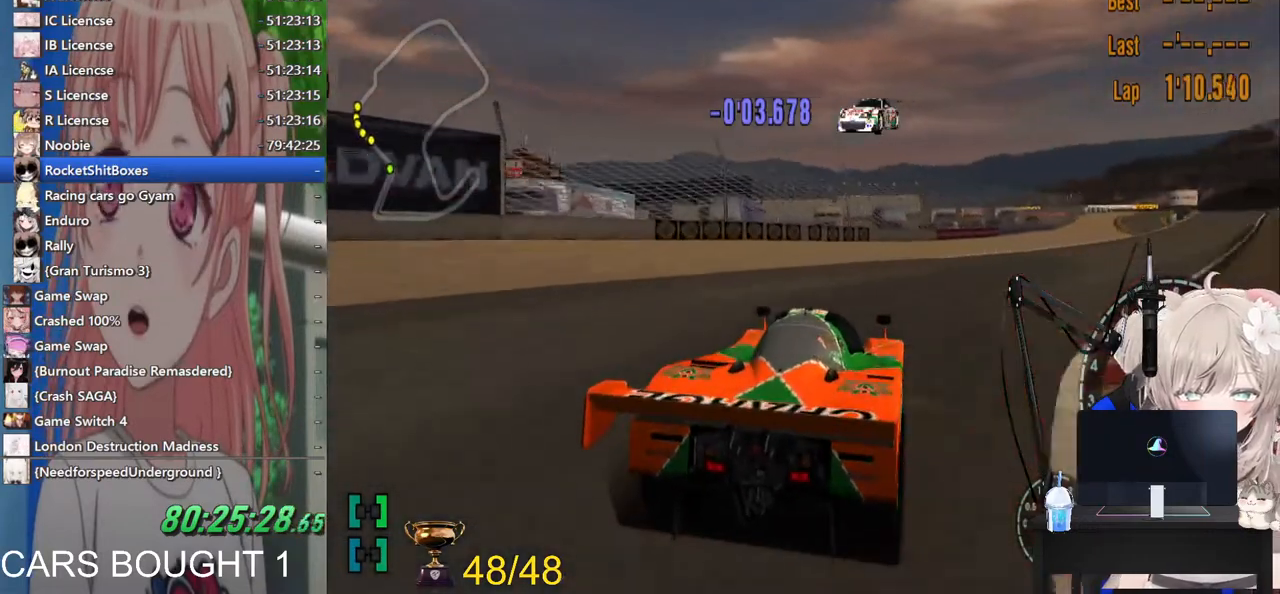
{"dt_ms": 1000, "buttons": ["L1"], "left_stick": "right", "right_stick": "center"}
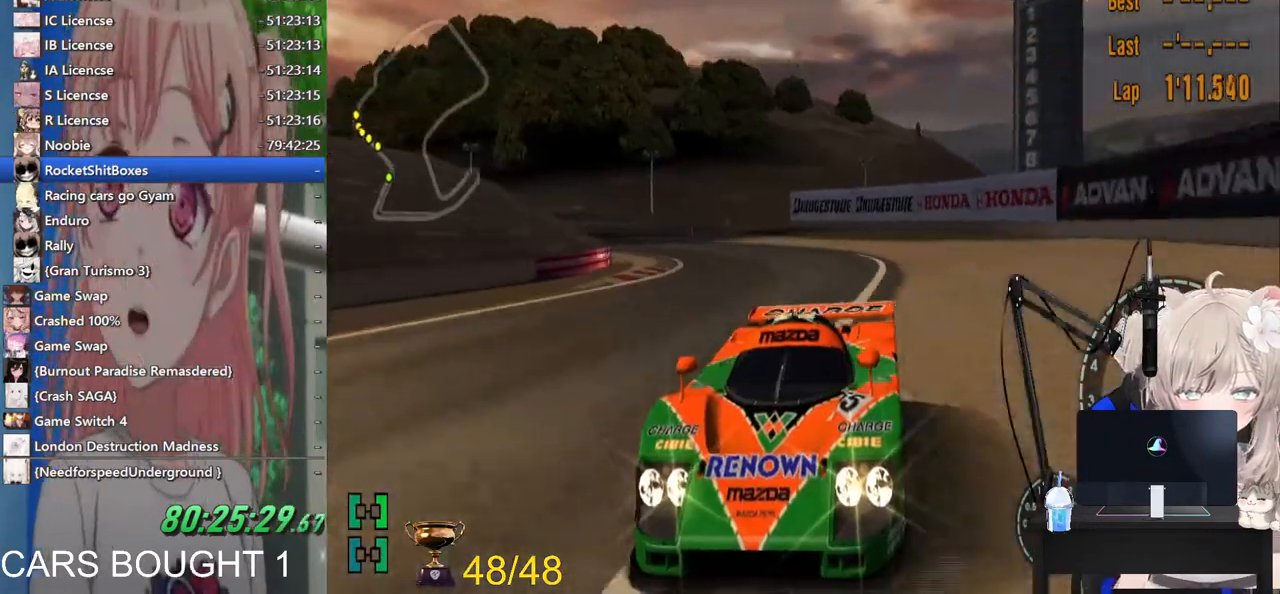
{"dt_ms": 500, "buttons": [], "left_stick": "center", "right_stick": "center", "events": [[233, "left_stick", "center"], [333, "L1", "up"]]}
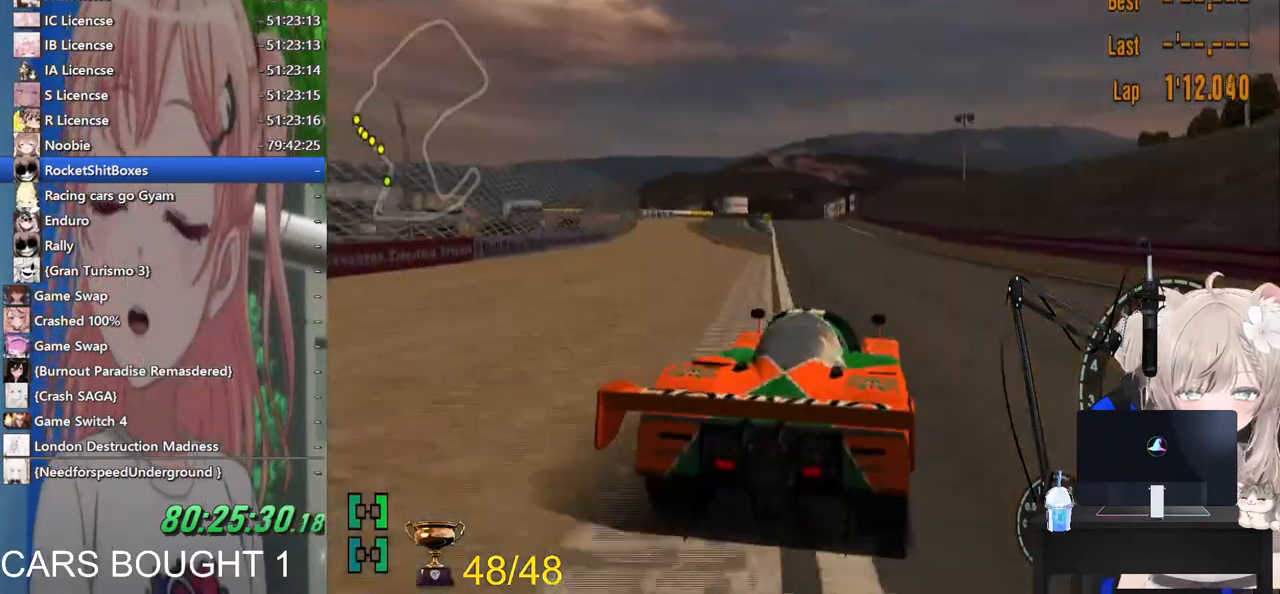
{"dt_ms": 500, "buttons": ["CROSS"], "left_stick": "center", "right_stick": "center", "events": [[467, "CROSS", "down"]]}
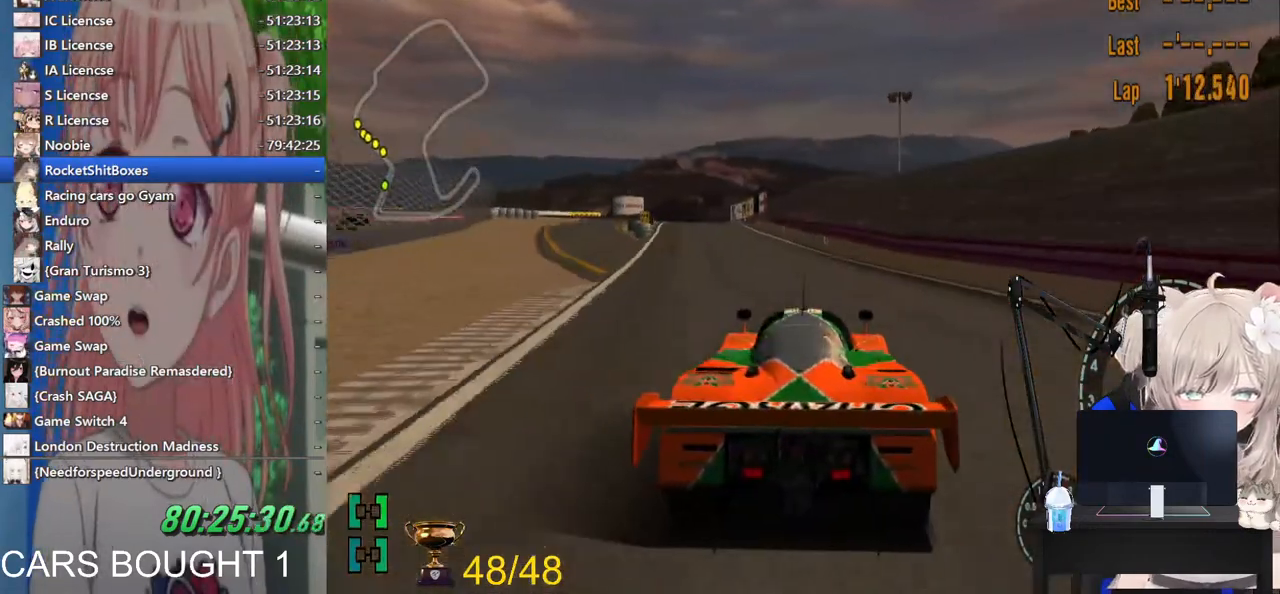
{"dt_ms": 500, "buttons": [], "left_stick": "center", "right_stick": "center", "events": [[100, "CROSS", "up"]]}
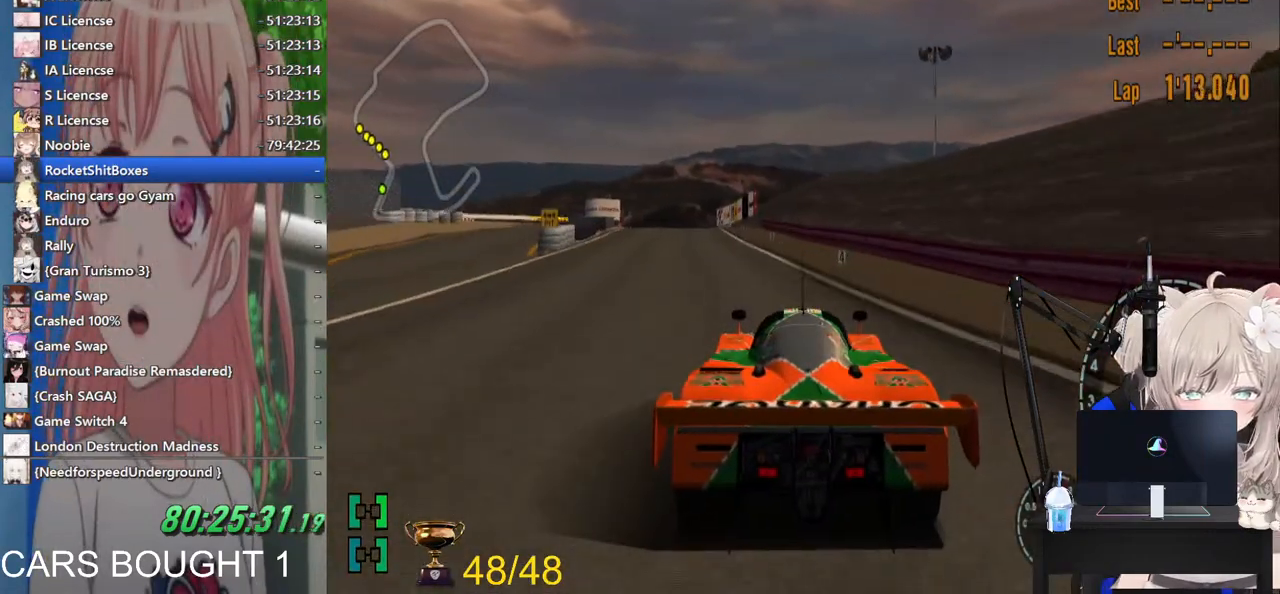
{"dt_ms": 500, "buttons": [], "left_stick": "center", "right_stick": "center", "events": []}
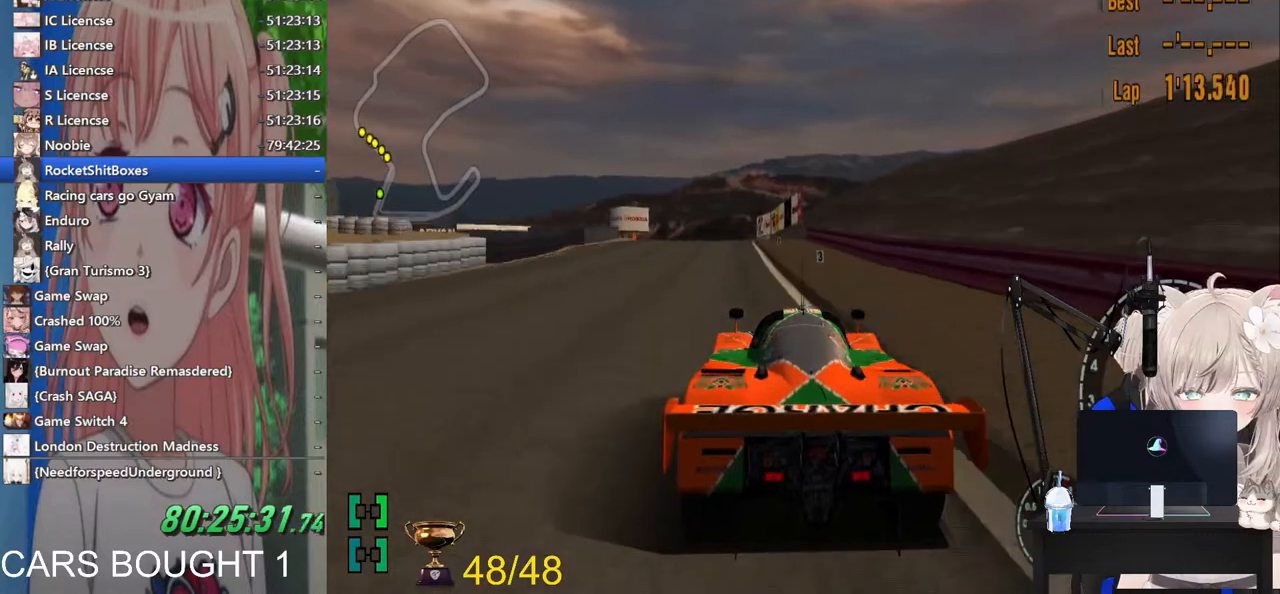
{"dt_ms": 500, "buttons": [], "left_stick": "center", "right_stick": "center"}
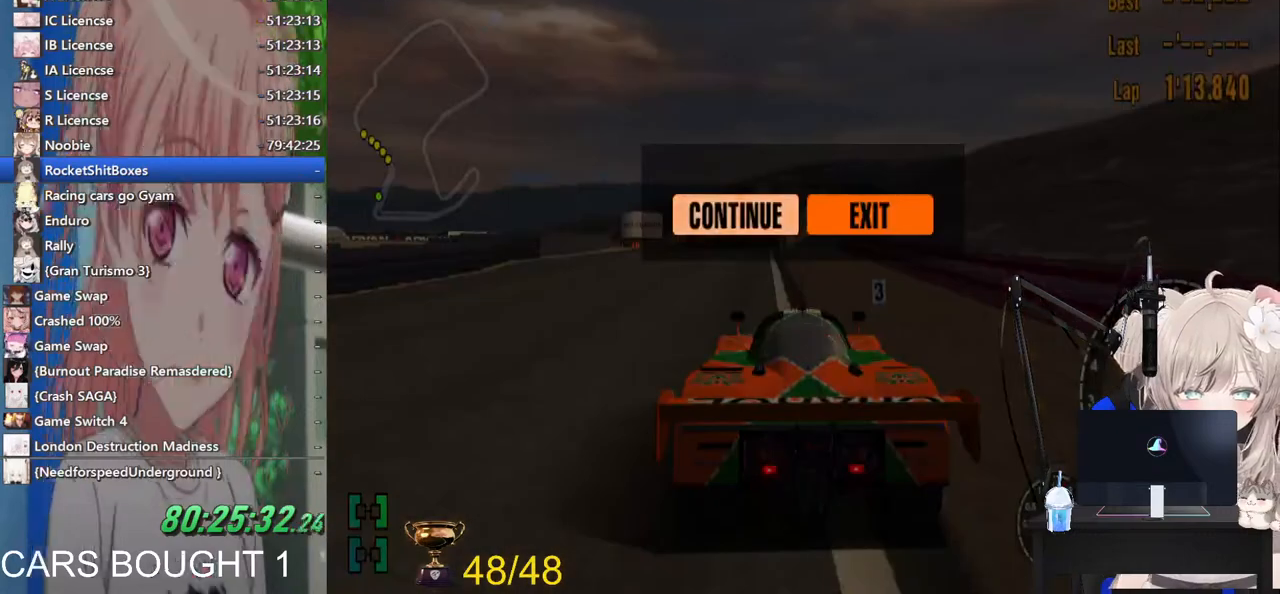
{"dt_ms": 500, "buttons": [], "left_stick": "center", "right_stick": "center", "events": []}
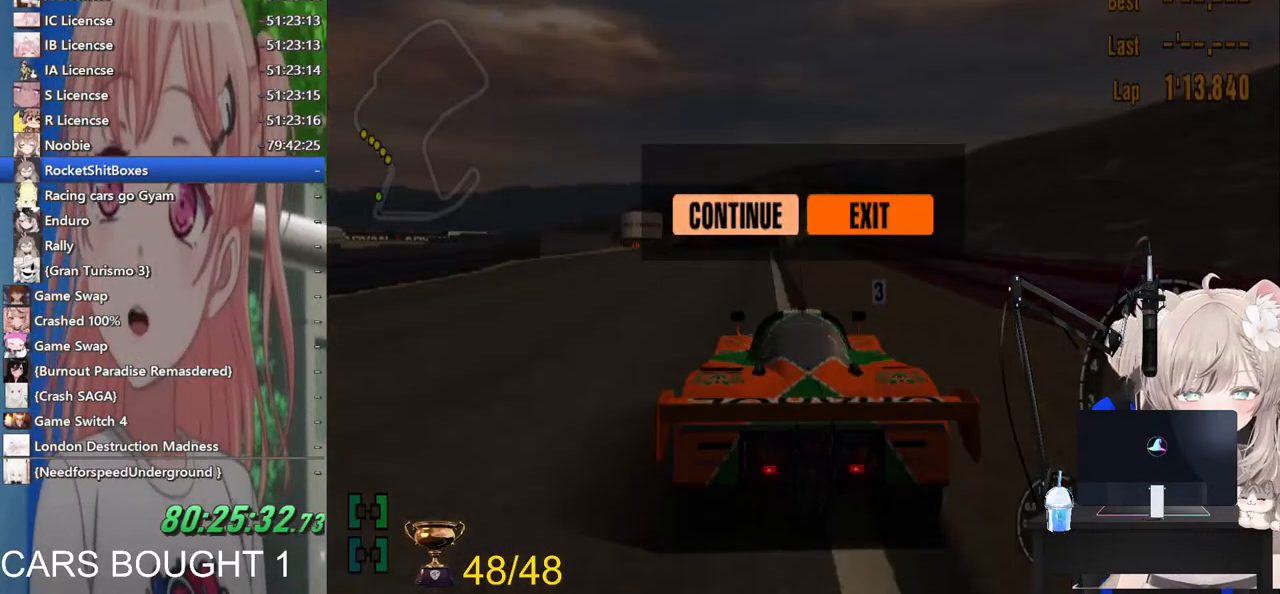
{"dt_ms": 500, "buttons": [], "left_stick": "center", "right_stick": "center", "events": []}
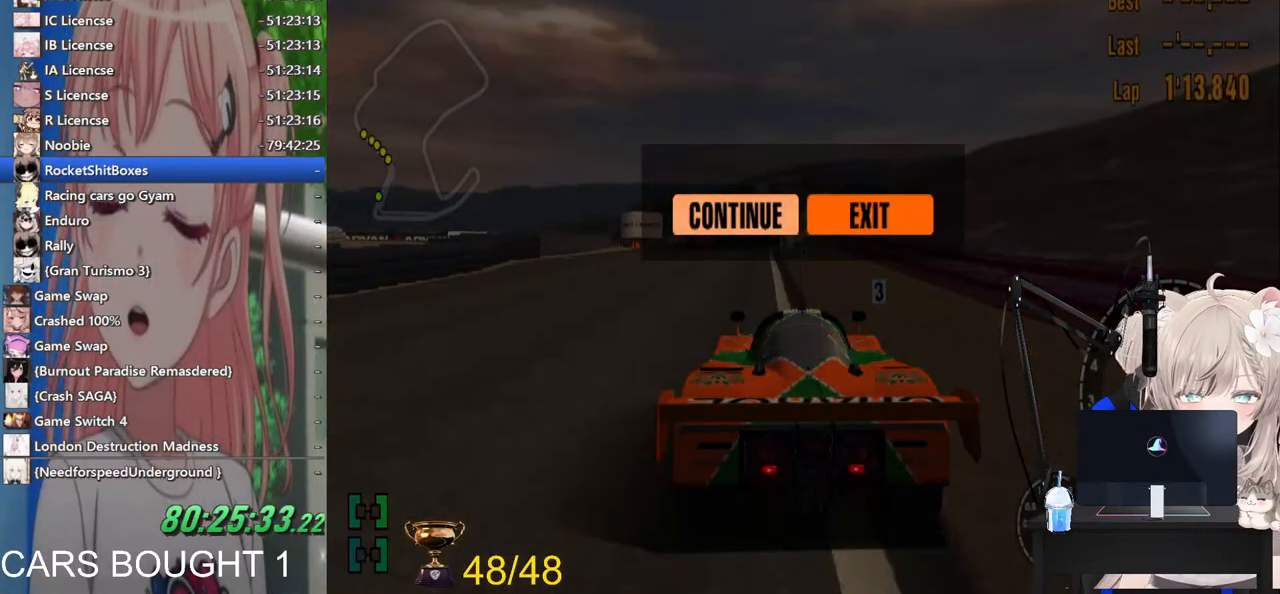
{"dt_ms": 500, "buttons": [], "left_stick": "center", "right_stick": "center", "events": []}
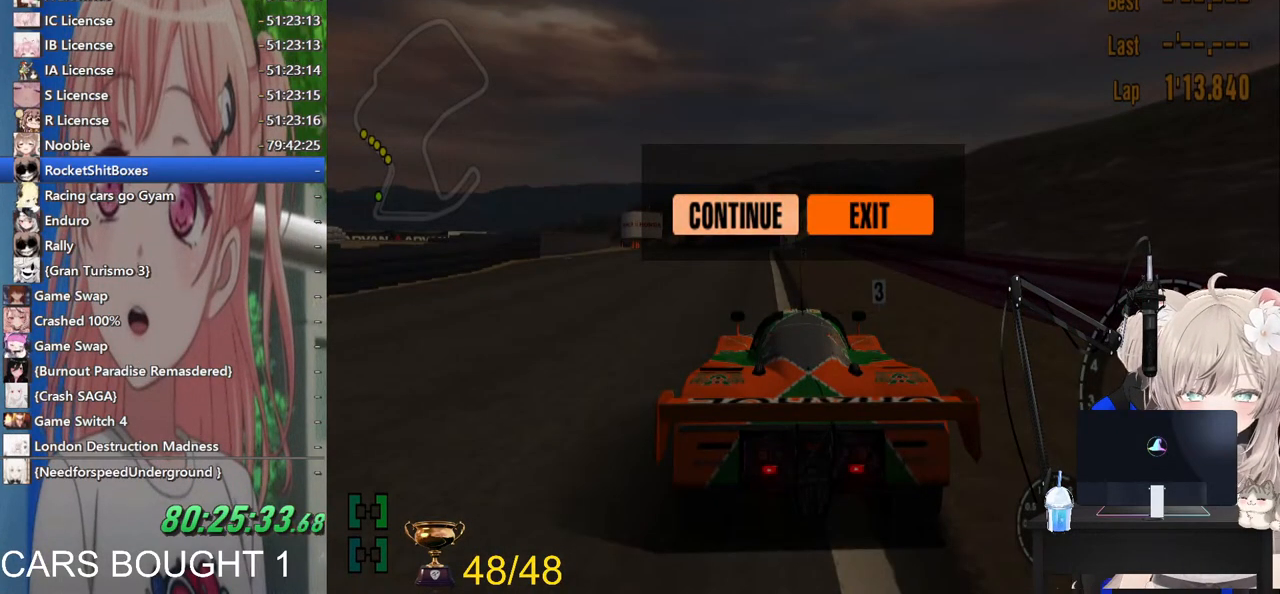
{"dt_ms": 500, "buttons": [], "left_stick": "center", "right_stick": "center", "events": []}
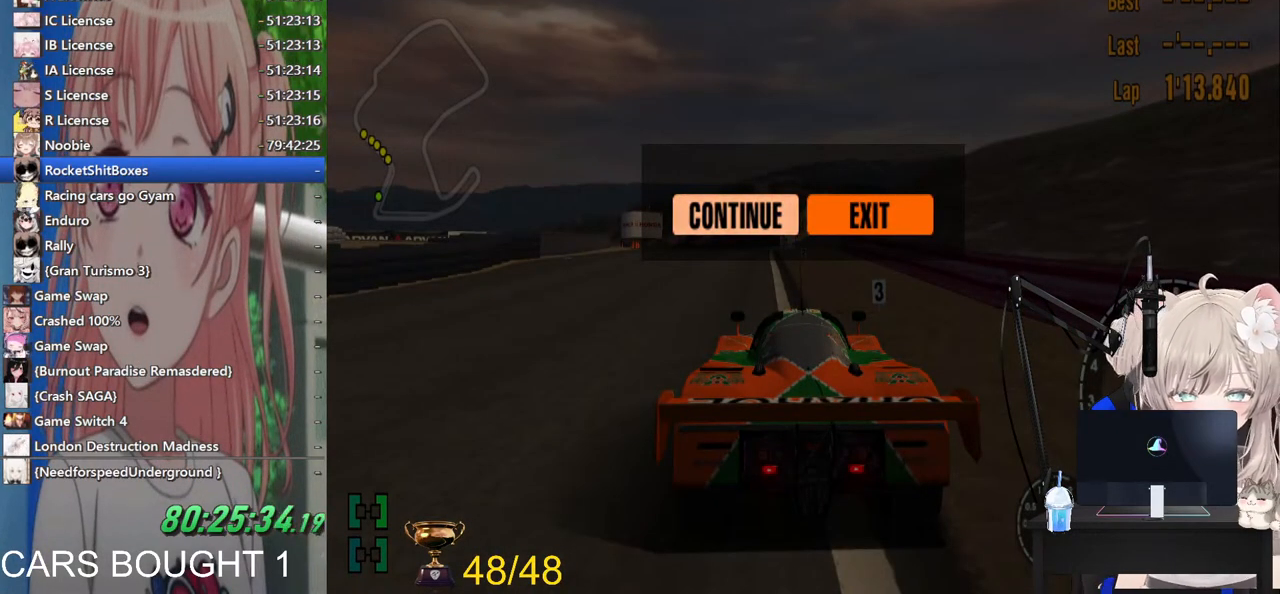
{"dt_ms": 1000, "buttons": [], "left_stick": "right", "right_stick": "center"}
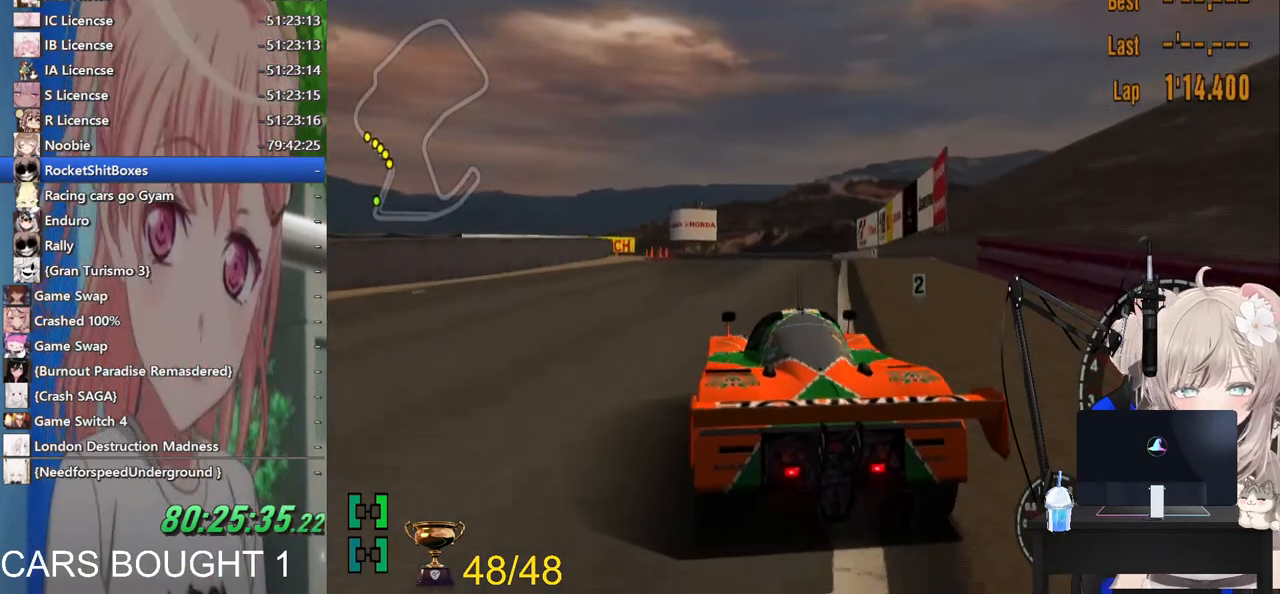
{"dt_ms": 500, "buttons": [], "left_stick": "left", "right_stick": "center", "events": [[233, "left_stick", "center"], [333, "left_stick", "left"]]}
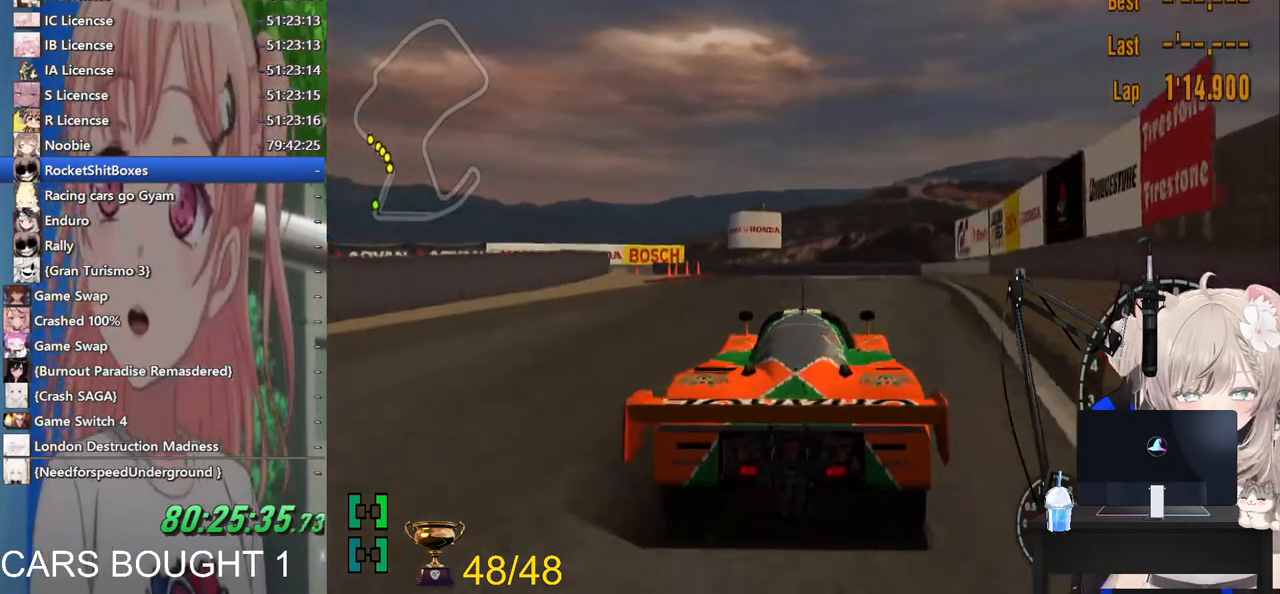
{"dt_ms": 500, "buttons": ["L2"], "left_stick": "center", "right_stick": "center"}
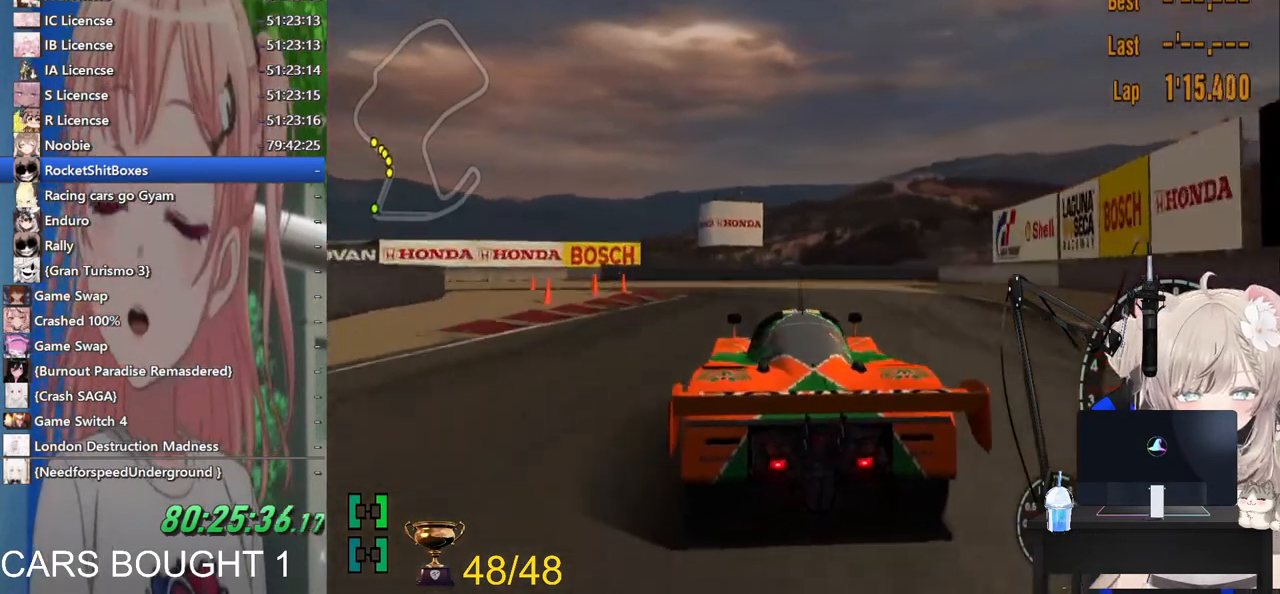
{"dt_ms": 500, "buttons": [], "left_stick": "left", "right_stick": "center", "events": [[133, "L2", "up"], [167, "left_stick", "left"], [283, "L2", "down"], [483, "L2", "up"]]}
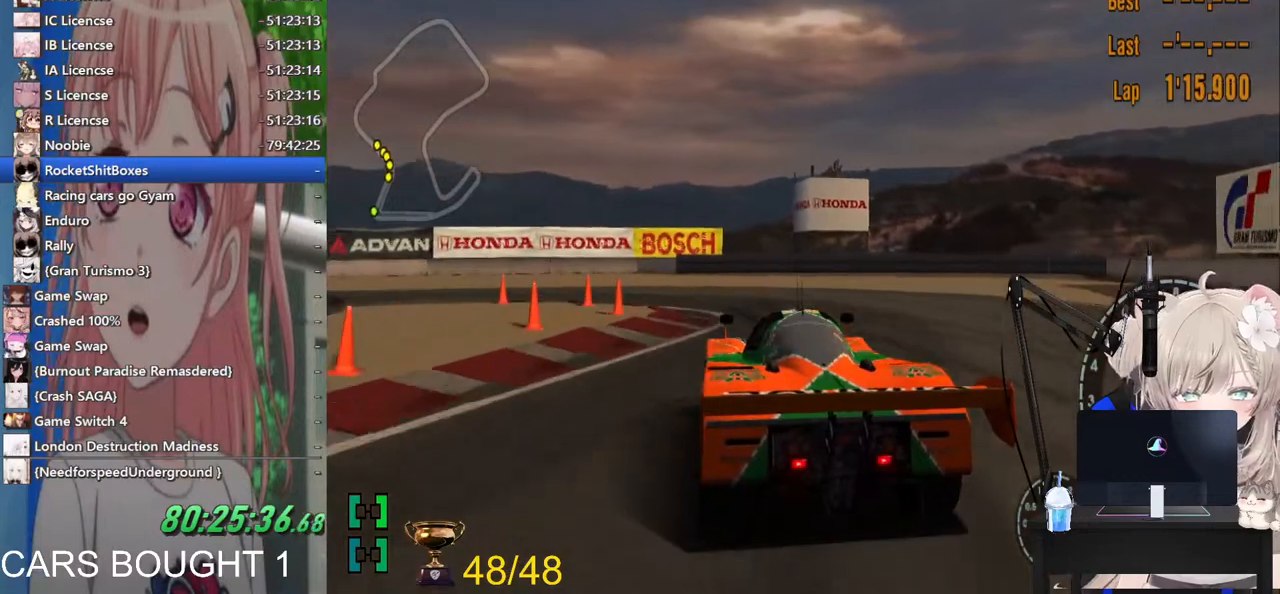
{"dt_ms": 500, "buttons": [], "left_stick": "left", "right_stick": "center", "events": []}
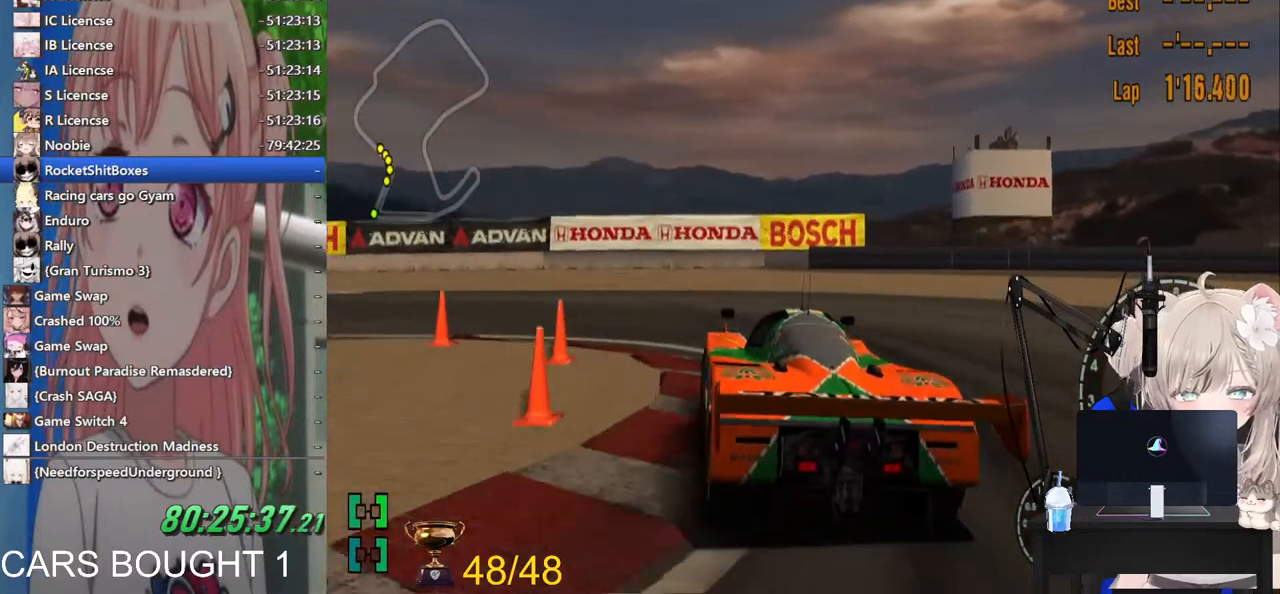
{"dt_ms": 500, "buttons": [], "left_stick": "left", "right_stick": "center", "events": []}
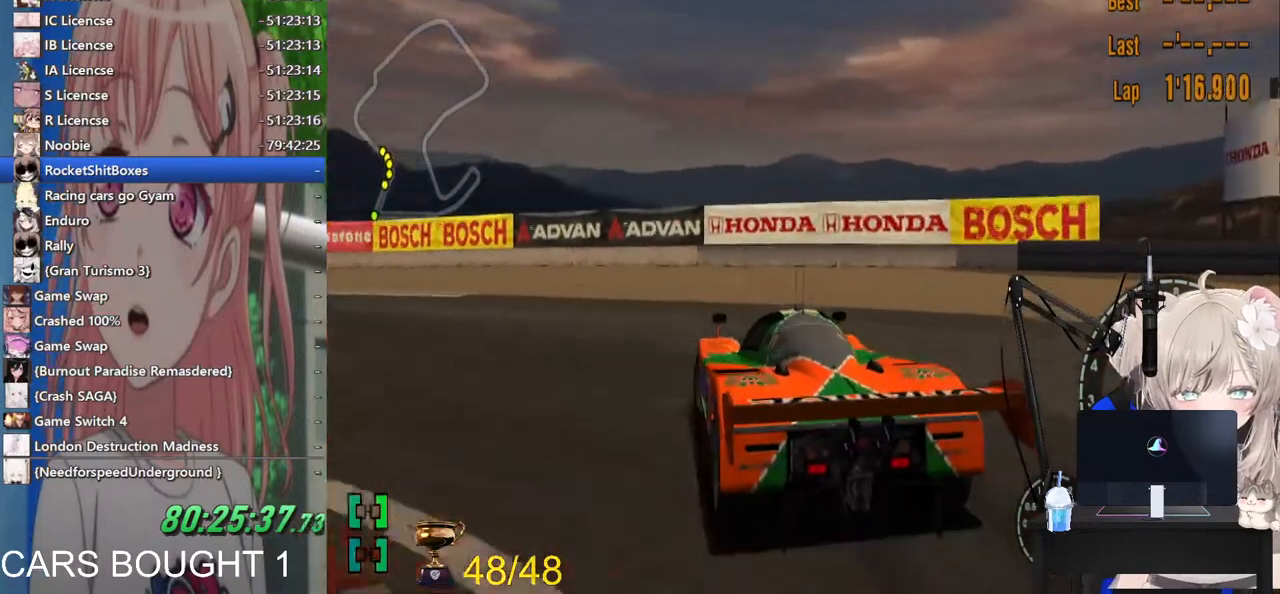
{"dt_ms": 500, "buttons": ["L1"], "left_stick": "left", "right_stick": "center", "events": [[367, "L1", "down"]]}